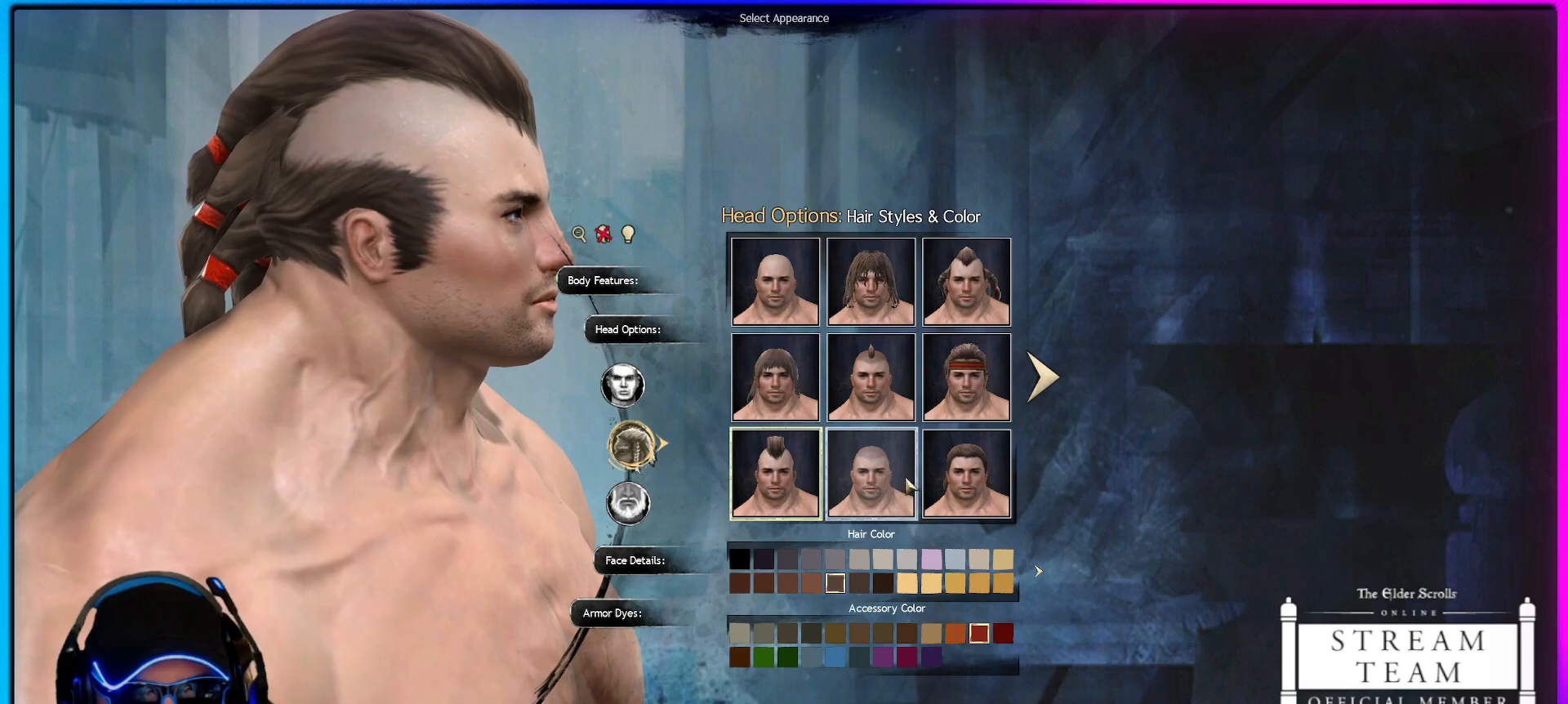
Gameplay with keyboard and mouse; each line is a JSON object with the keys and mouse buttons held at the frame after it. "events" lists presses ("down") and releases ("up") of "1", "2", "3", "4", "5", "a", "alt", "c", "caps_lock", "ctrl", "d", "e", "f", "g", "q", "r", "s", "shift", "space", "t", "tab", "v", "w", "x", "z", "mouse_left", "mouse_wheel" and "mouse_right" between this image and that frame as [ms after this image, input, new state], when the widget could be followed in between. "mouse_left", "mouse_wheel", "mouse_right" = the "left", "wheel", "right" buttons of the "mouse" list. No other keys are recorded. "wheel" means that the mouse wheel is clicked or scrolled. Not read: mouse_move.
{"keys": [], "mouse": [], "events": [[133, "mouse_left", "down"], [183, "mouse_left", "up"]]}
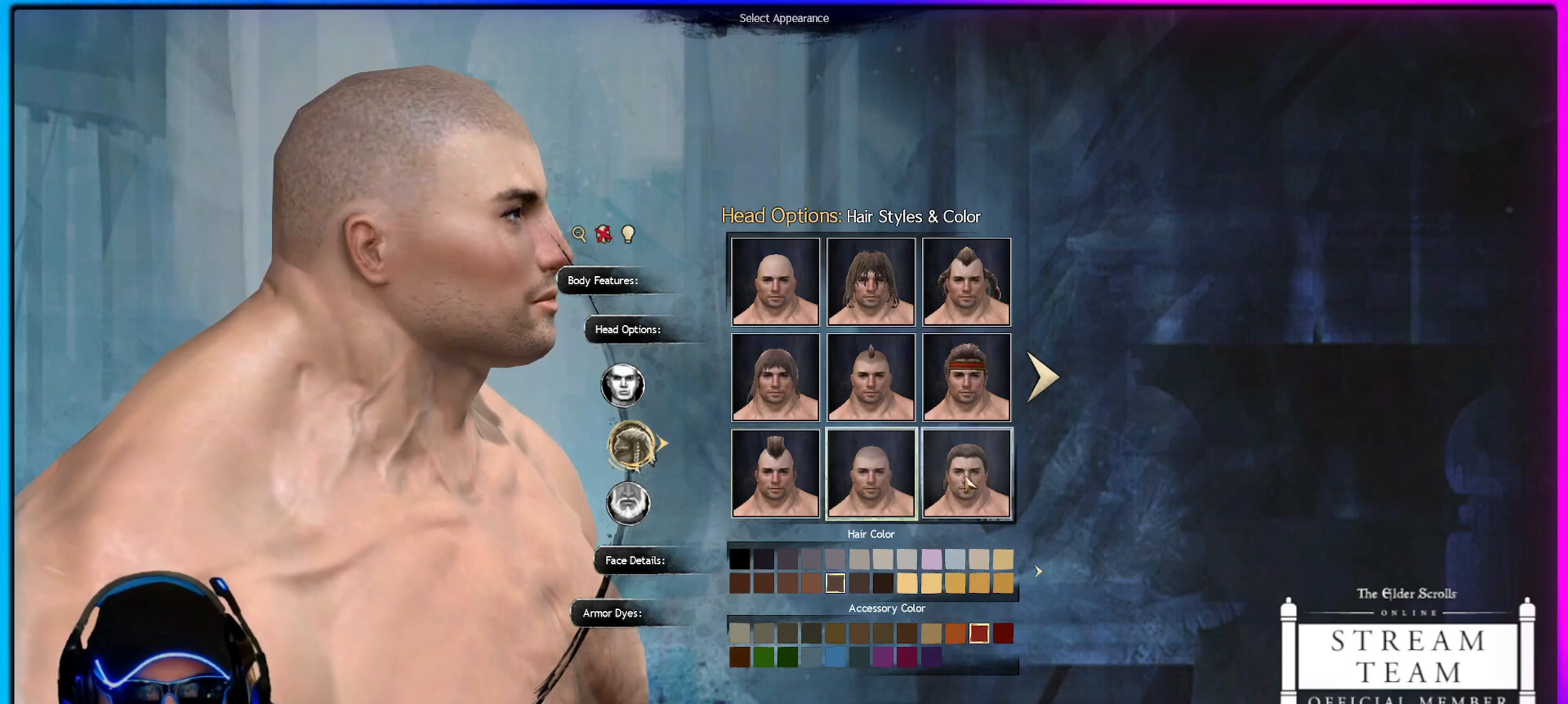
{"keys": [], "mouse": [], "events": [[150, "mouse_left", "down"], [300, "mouse_left", "up"]]}
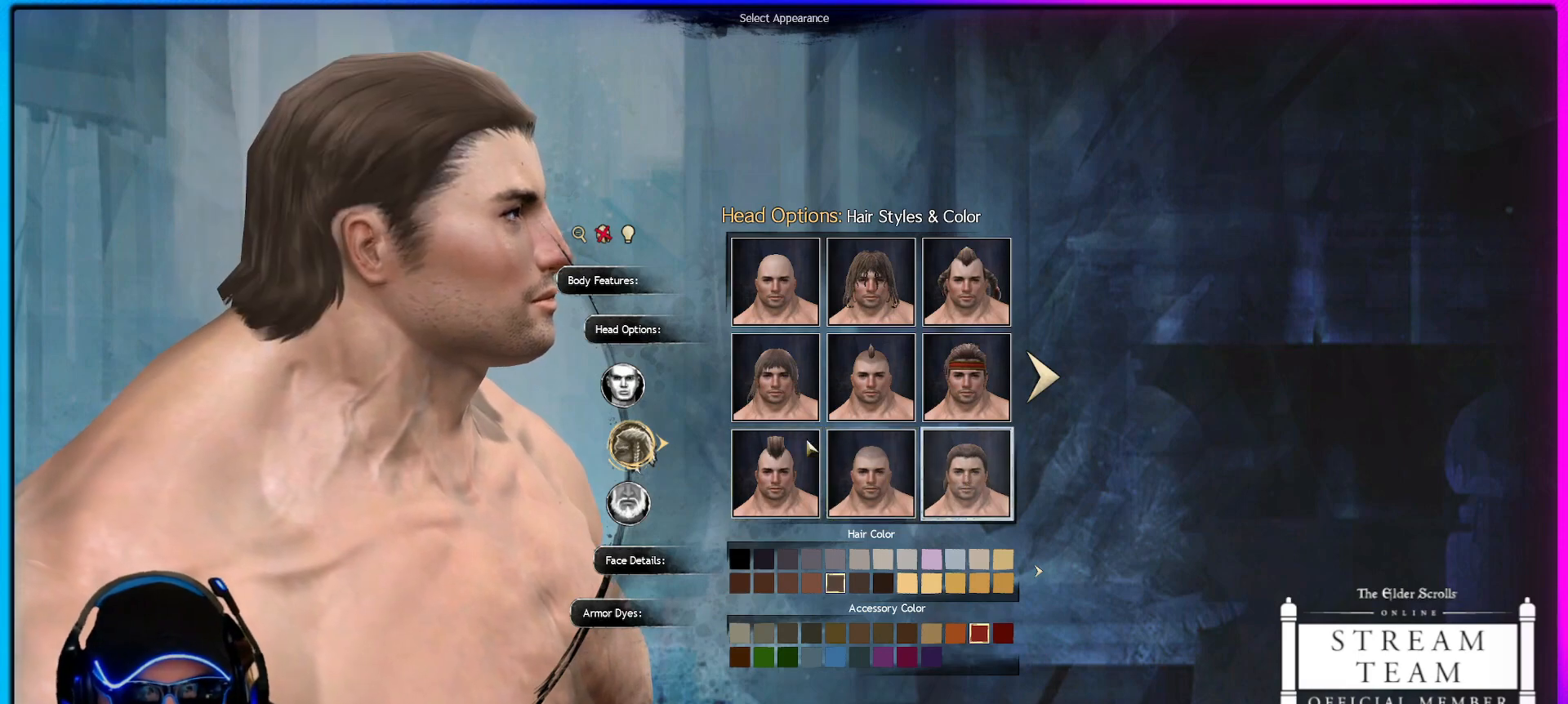
{"keys": [], "mouse": ["left"], "events": [[300, "mouse_left", "down"]]}
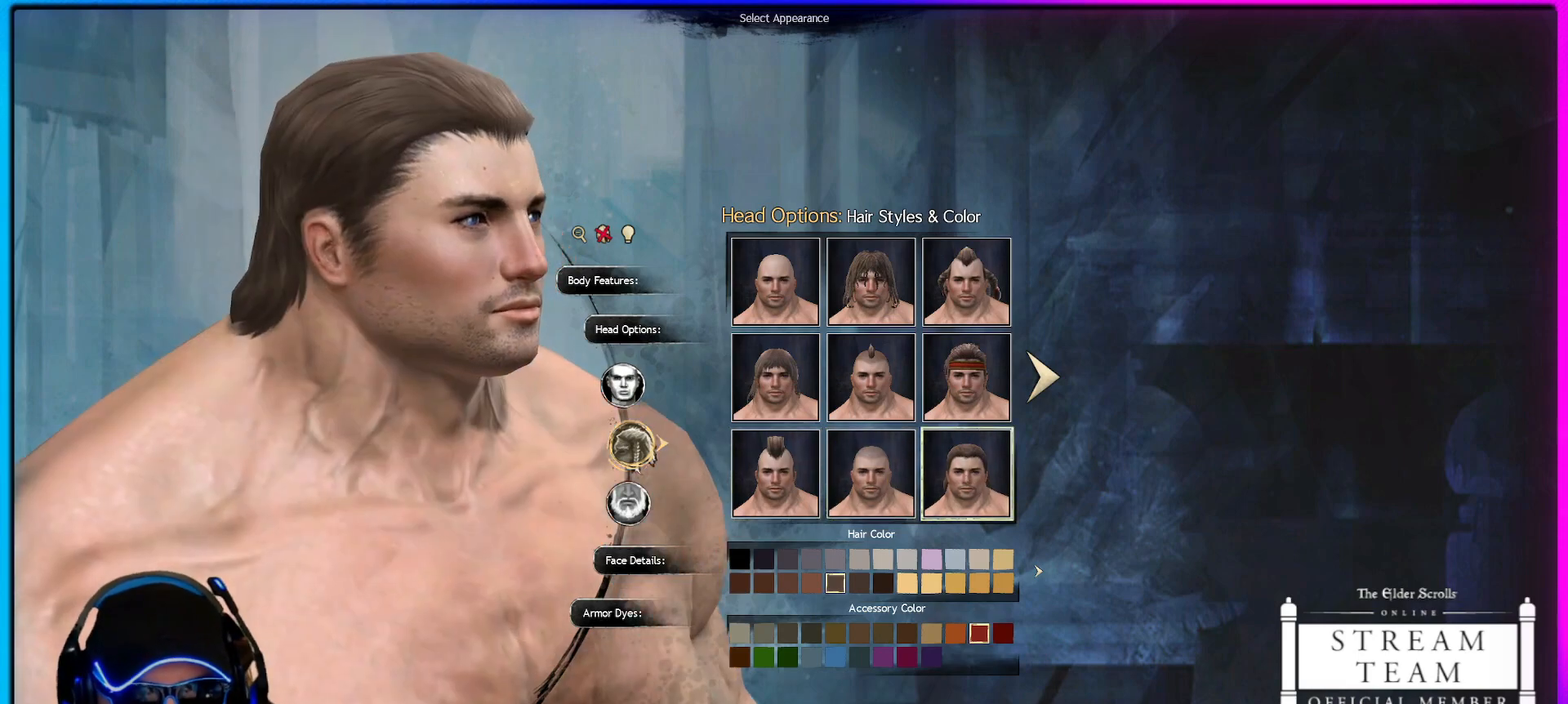
{"keys": [], "mouse": [], "events": [[50, "mouse_left", "up"]]}
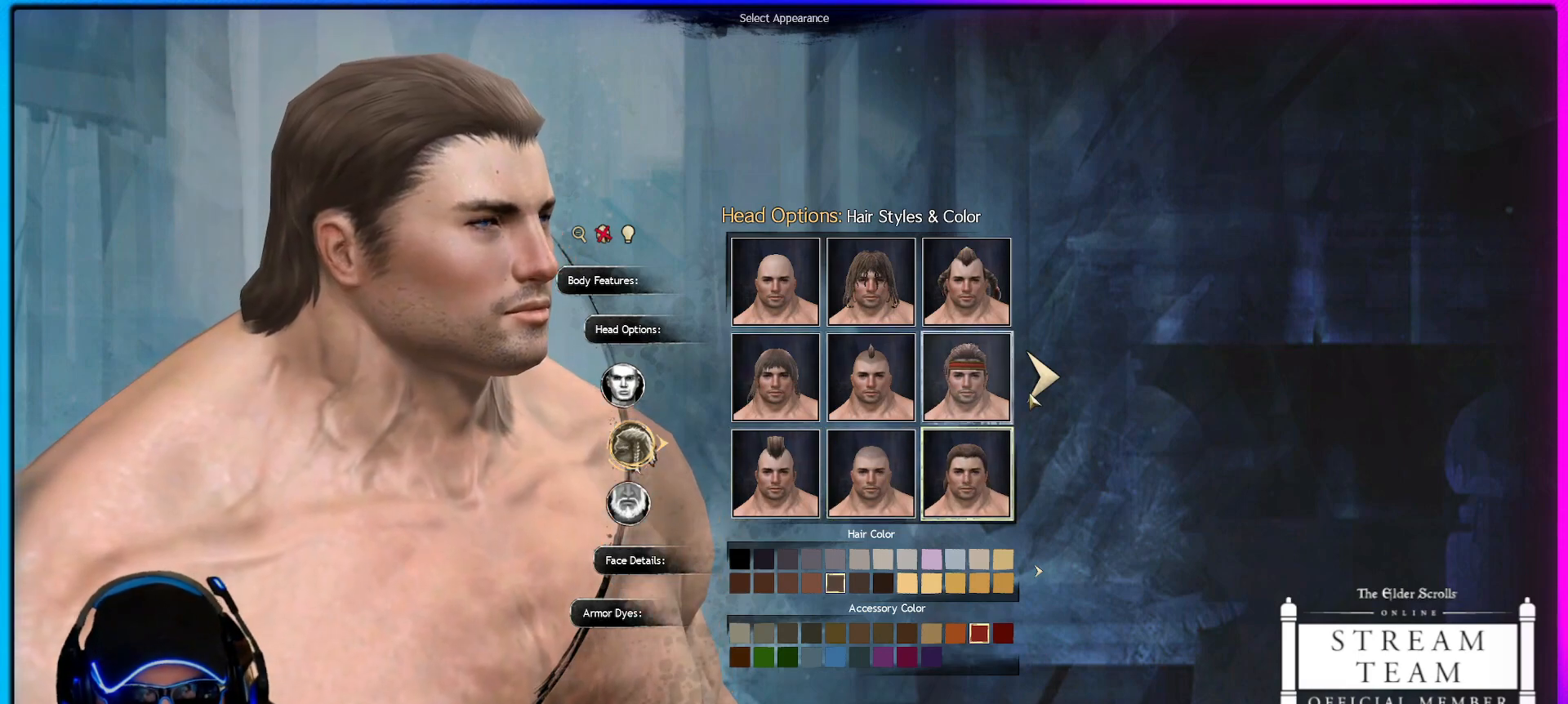
{"keys": [], "mouse": [], "events": [[150, "mouse_left", "down"], [250, "mouse_left", "up"]]}
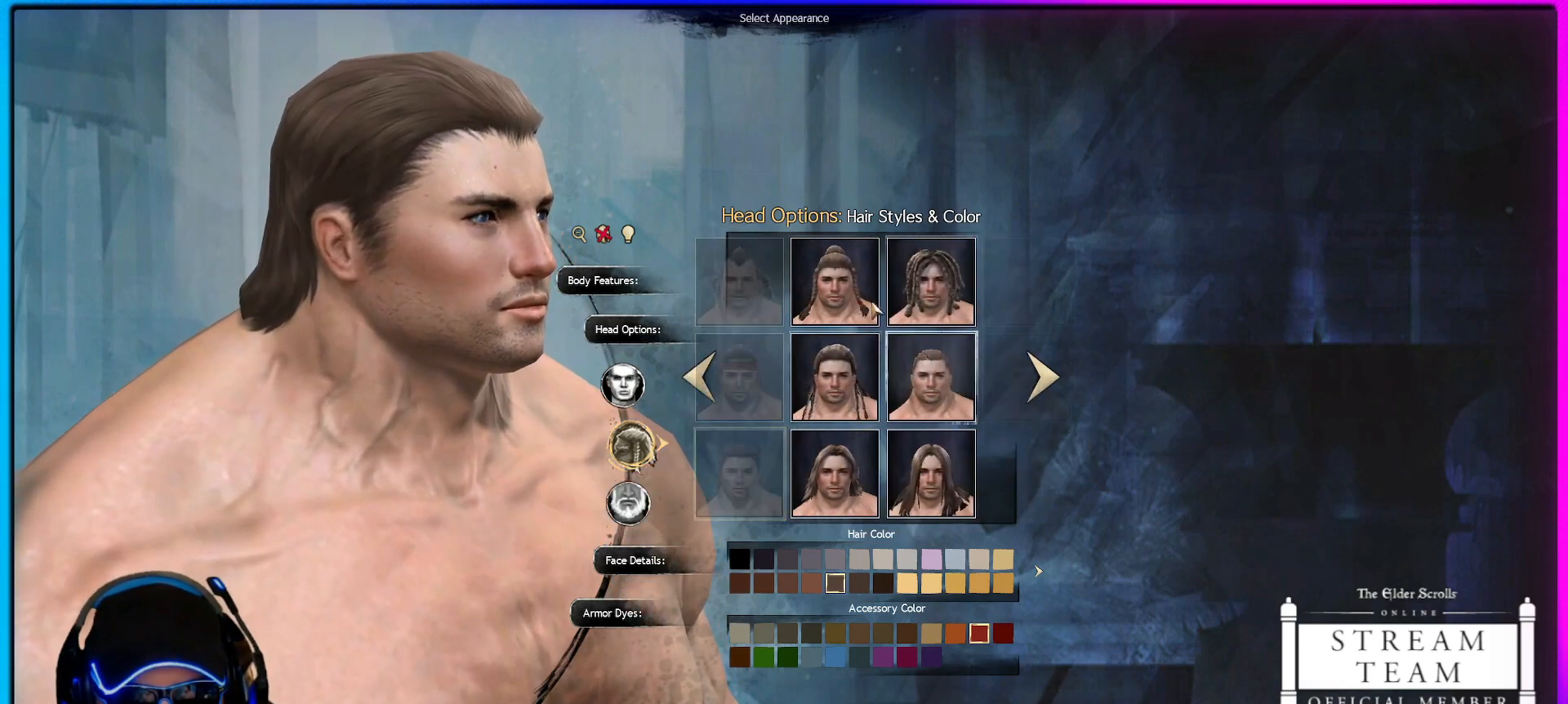
{"keys": [], "mouse": [], "events": [[400, "mouse_left", "down"], [500, "mouse_left", "up"]]}
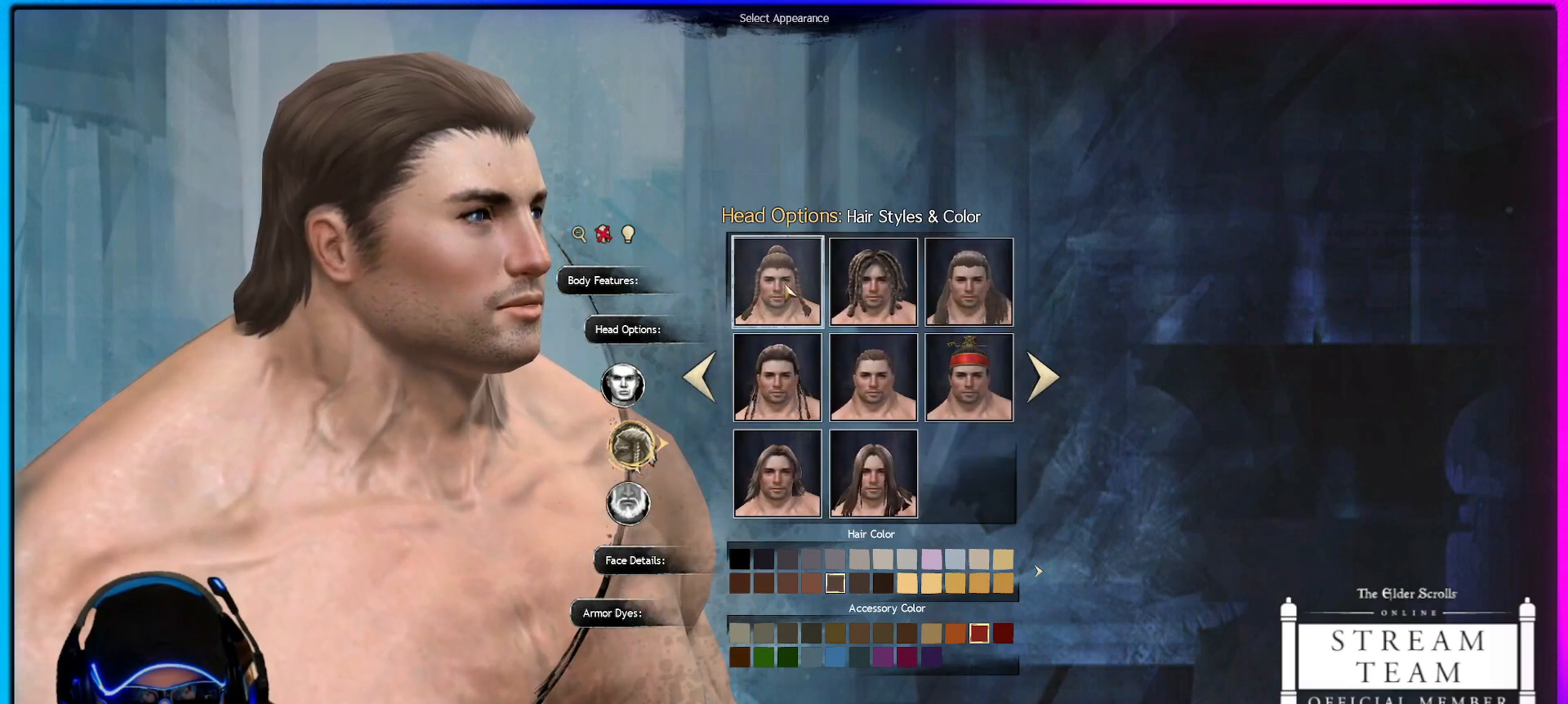
{"keys": [], "mouse": [], "events": [[283, "mouse_left", "down"], [367, "mouse_left", "up"]]}
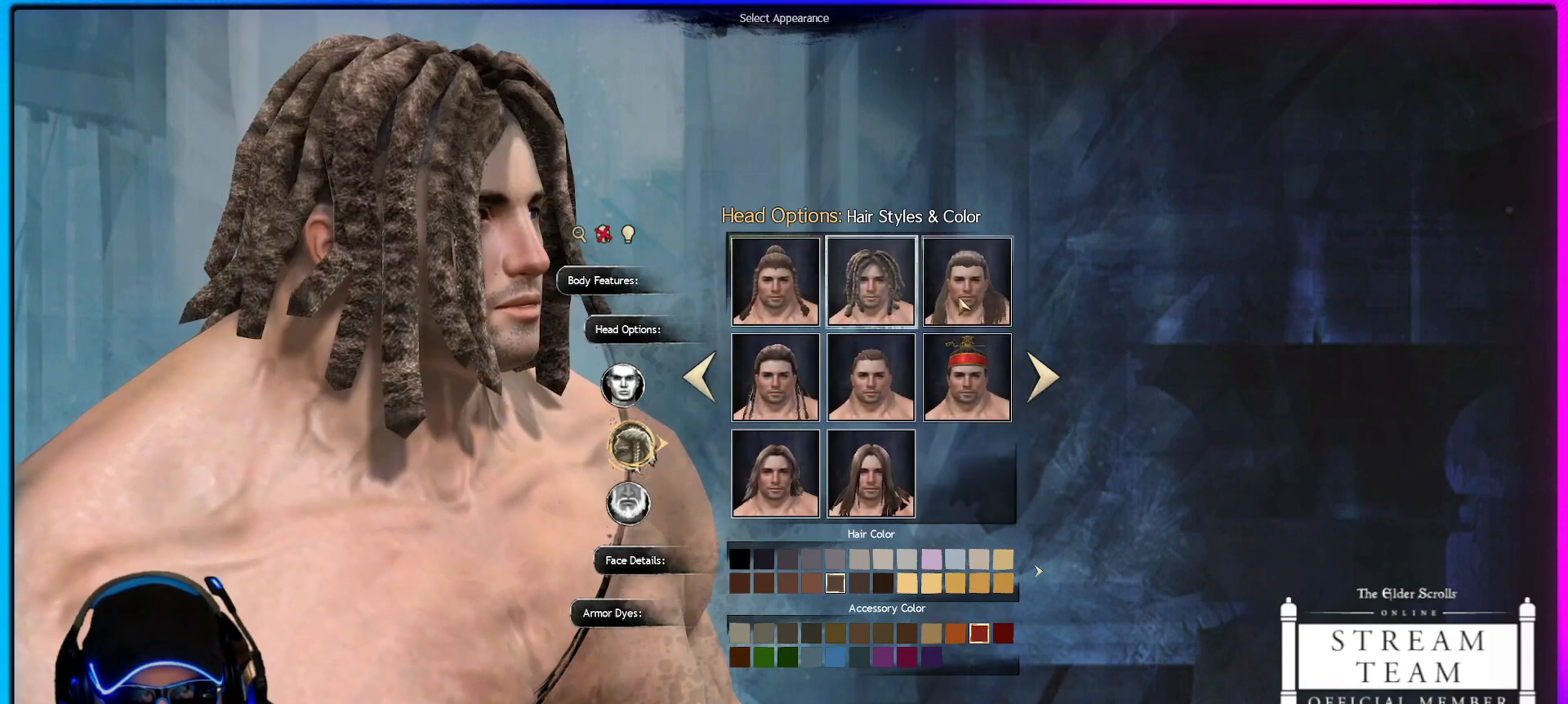
{"keys": [], "mouse": ["left"], "events": [[100, "mouse_left", "down"], [200, "mouse_left", "up"], [433, "mouse_left", "down"]]}
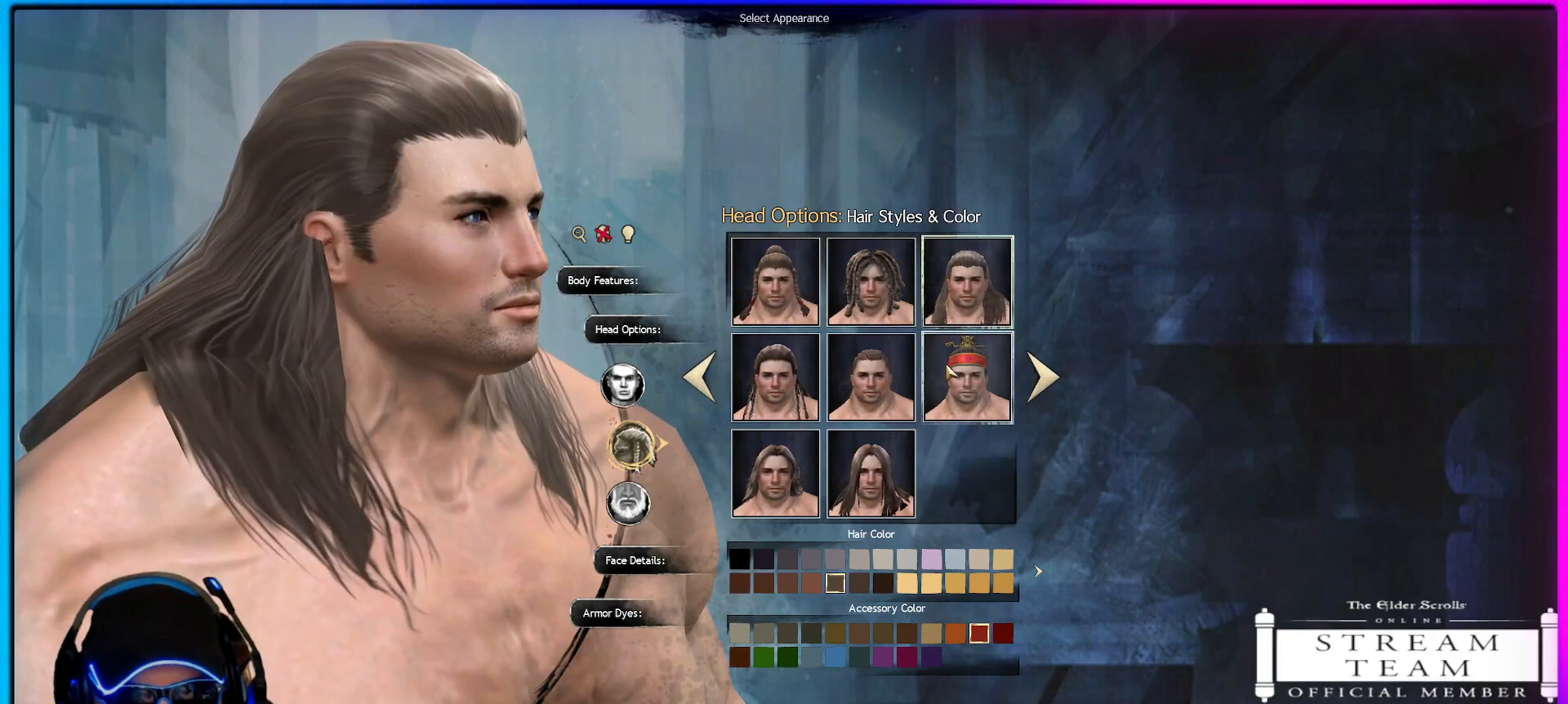
{"keys": [], "mouse": [], "events": [[33, "mouse_left", "up"]]}
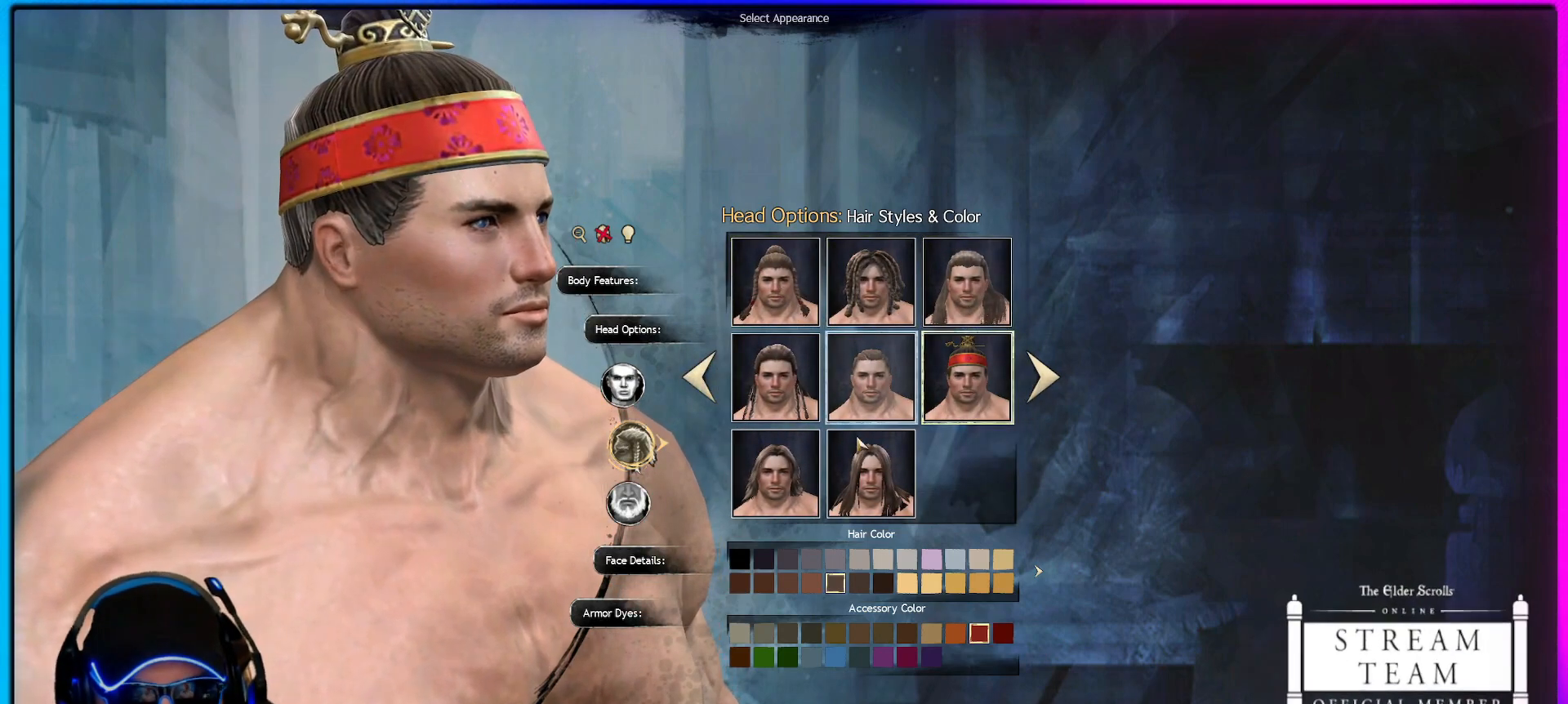
{"keys": [], "mouse": [], "events": [[283, "mouse_left", "down"], [367, "mouse_left", "up"]]}
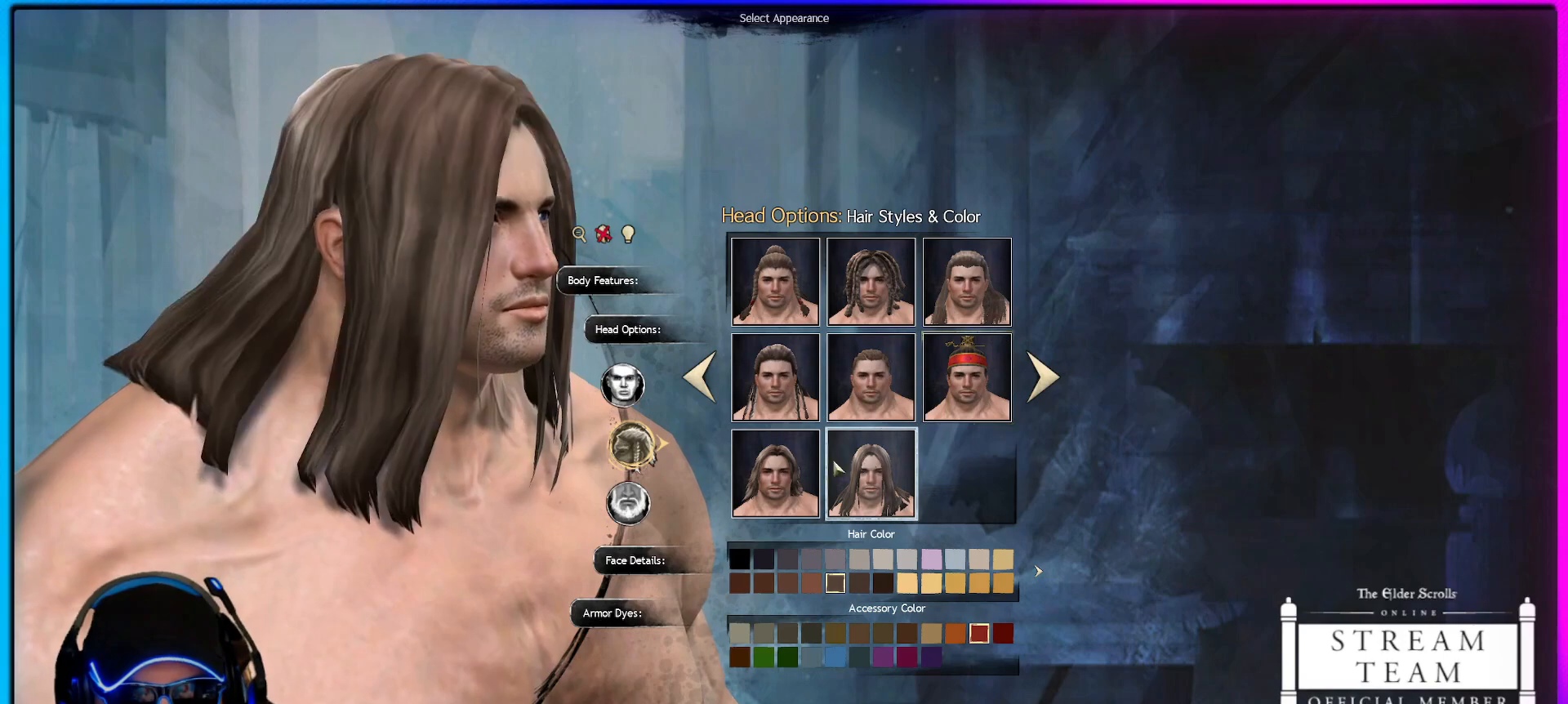
{"keys": [], "mouse": [], "events": [[333, "mouse_left", "down"], [433, "mouse_left", "up"]]}
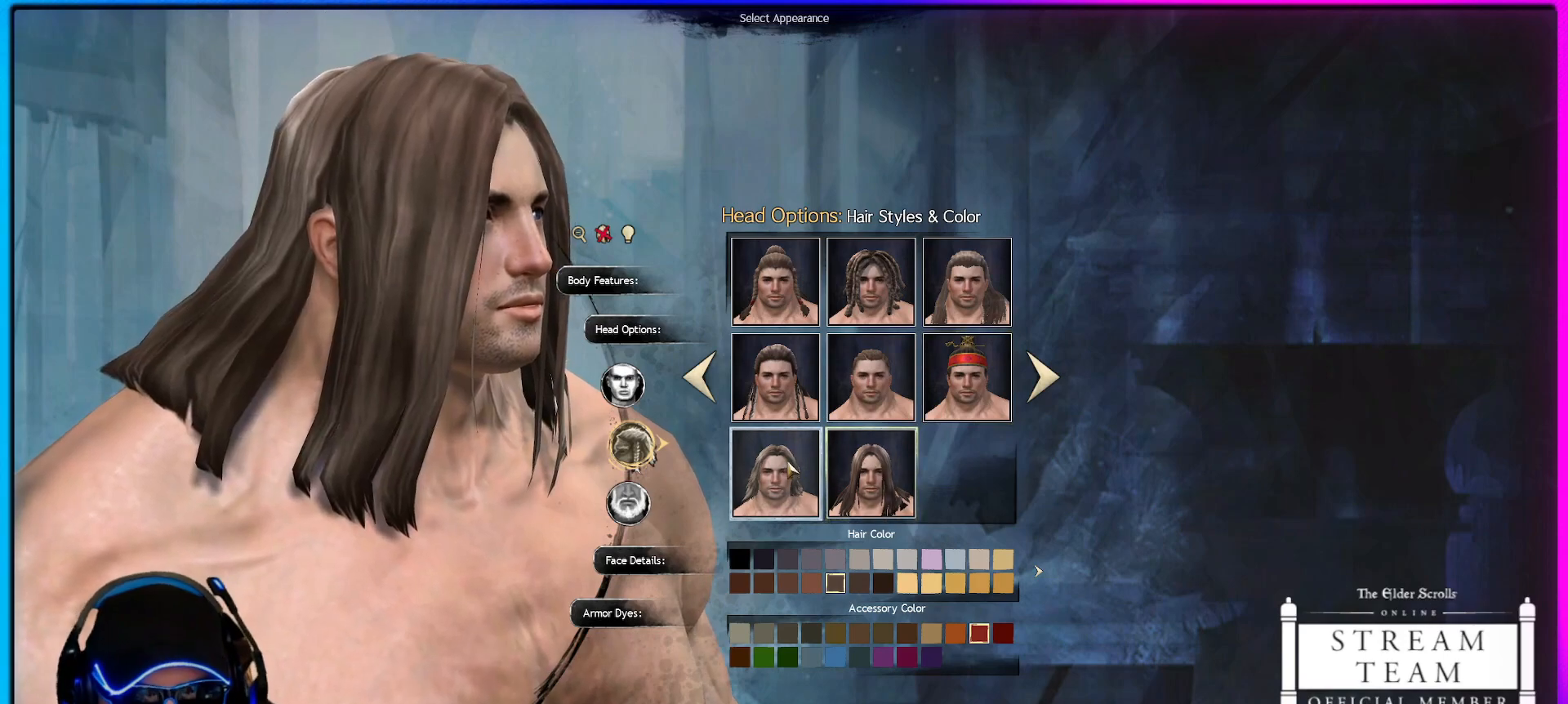
{"keys": [], "mouse": [], "events": [[333, "mouse_left", "down"], [367, "mouse_left", "up"]]}
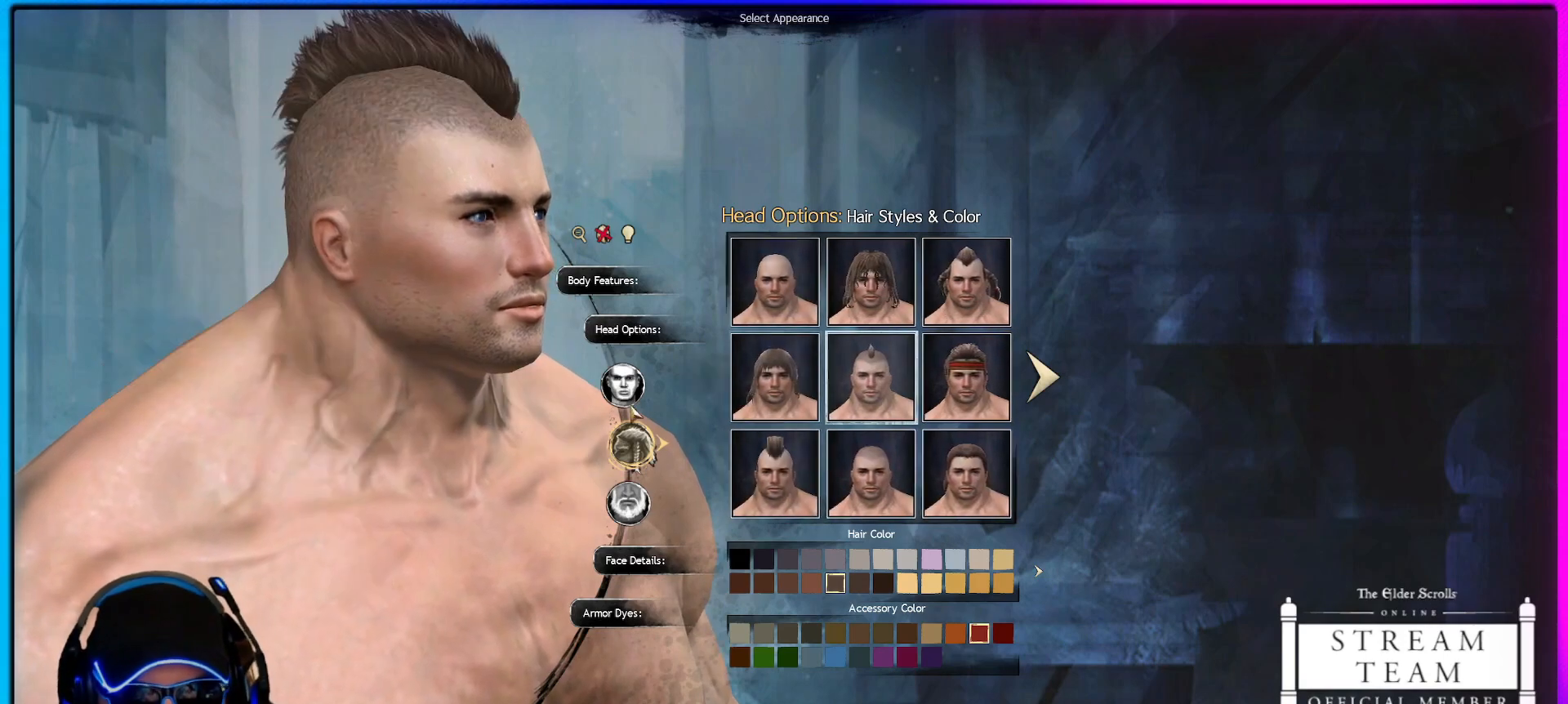
{"keys": [], "mouse": ["left"], "events": [[200, "mouse_left", "down"]]}
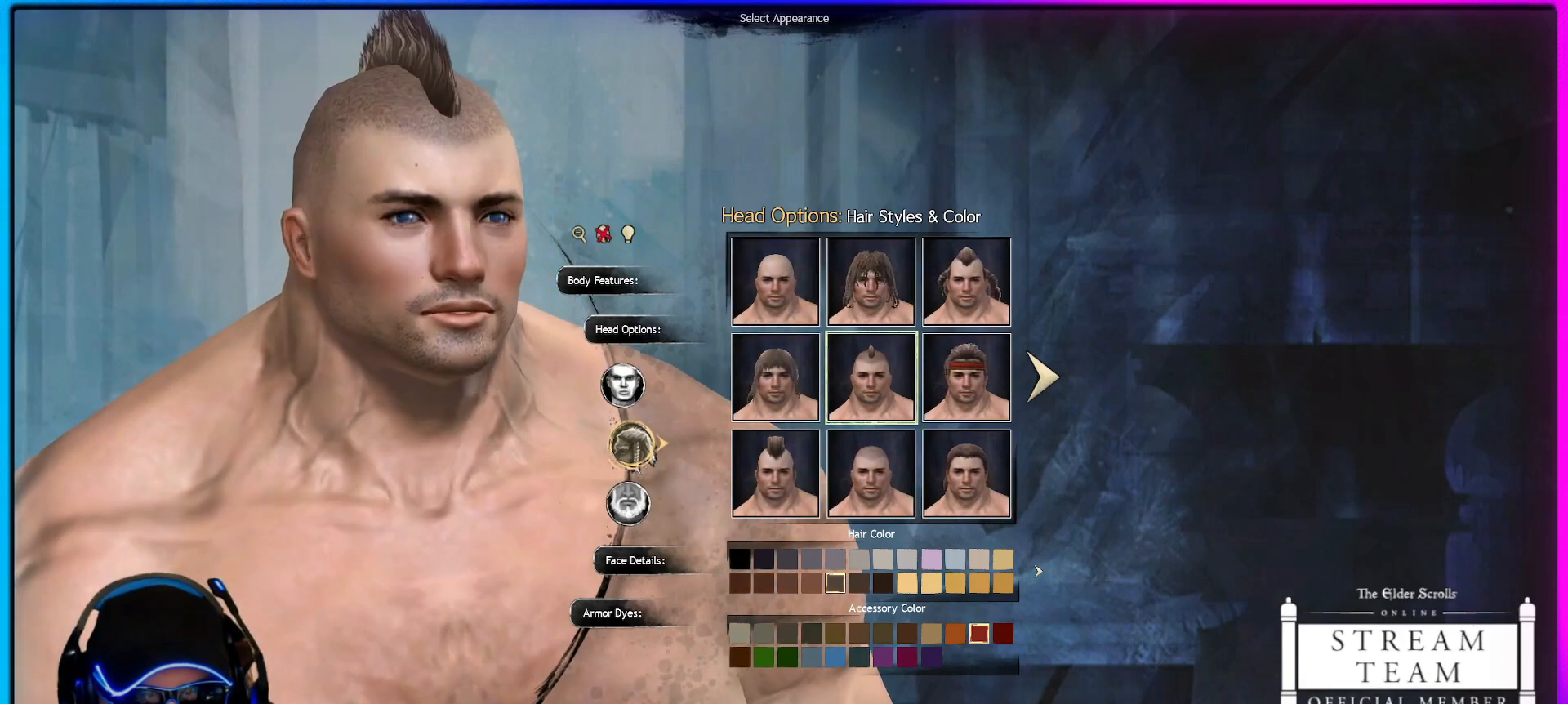
{"keys": [], "mouse": ["left"], "events": []}